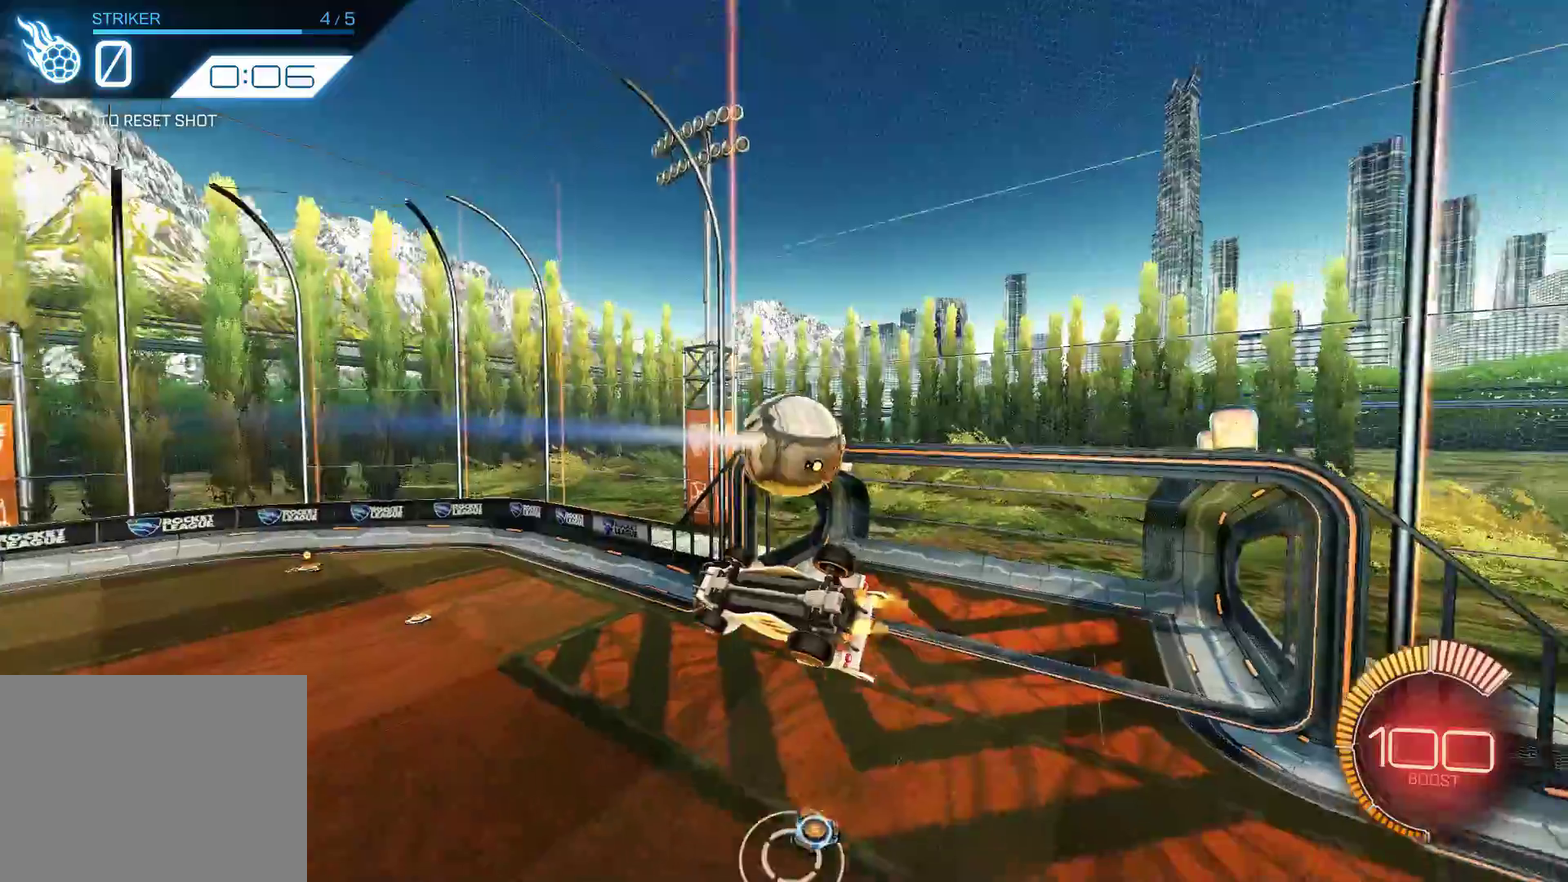
Gameplay with a controller (PlayStation layout); each line is a JSON object with the inputs held at the frame after it (dt_ms = milliseconds from this image to that frame). "events" lists button and stick changes between this image and that frame as [ms after this image, input, new state], when the widget could be followed in between. Not read: L1 R3 right_stick.
{"dt_ms": 600, "buttons": ["R1", "R2"], "left_stick": "center", "events": [[50, "left_stick", "center"], [217, "R1", "down"]]}
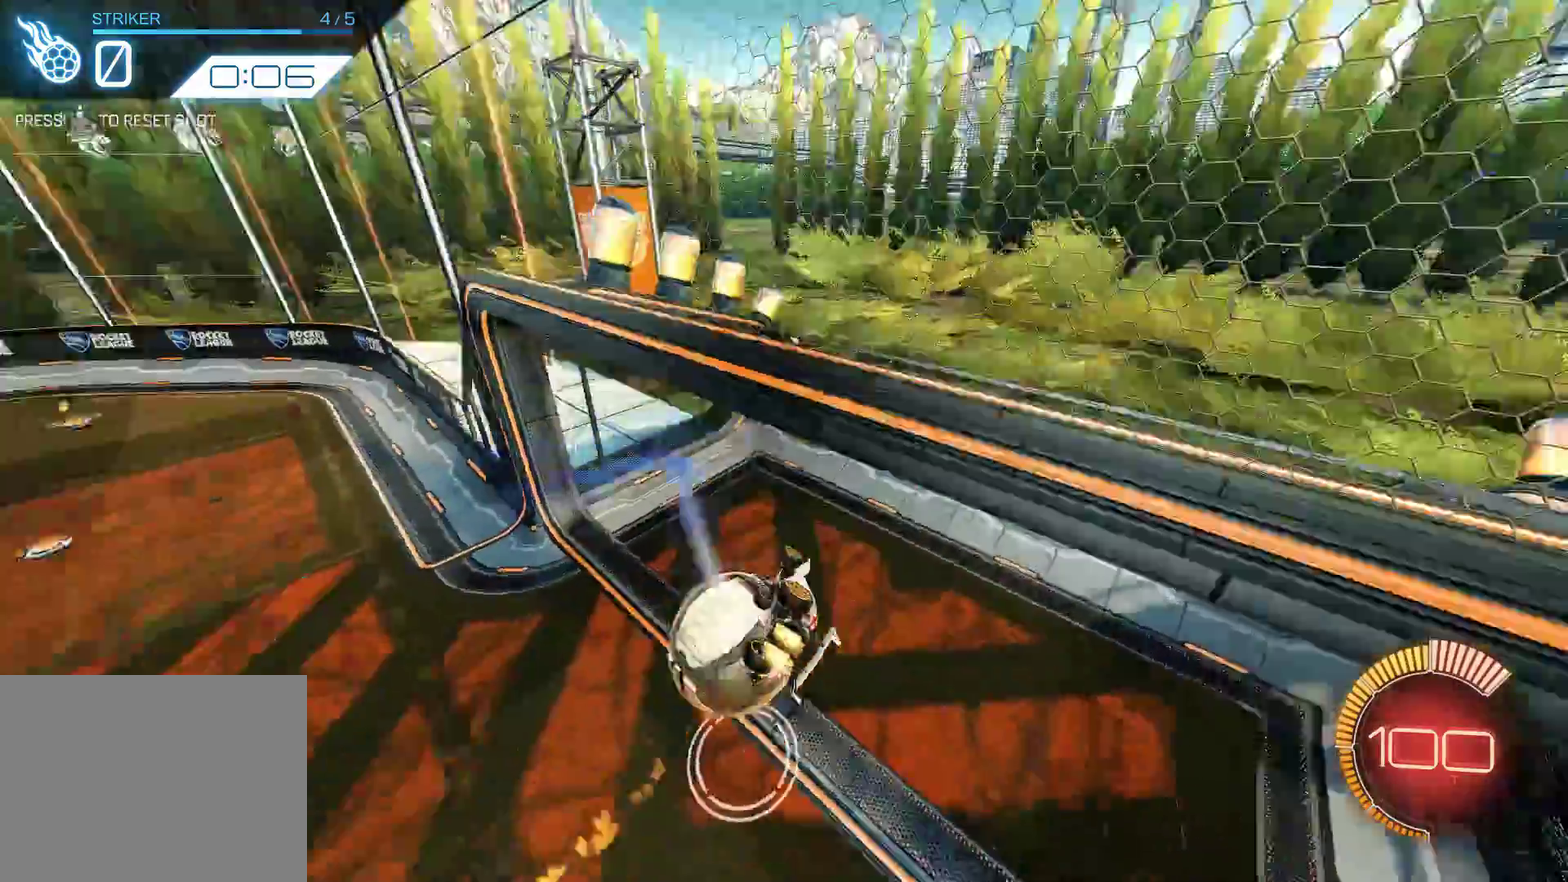
{"dt_ms": 400, "buttons": ["R2", "DPAD_UP"], "left_stick": "center", "events": [[84, "R1", "up"], [384, "DPAD_UP", "down"]]}
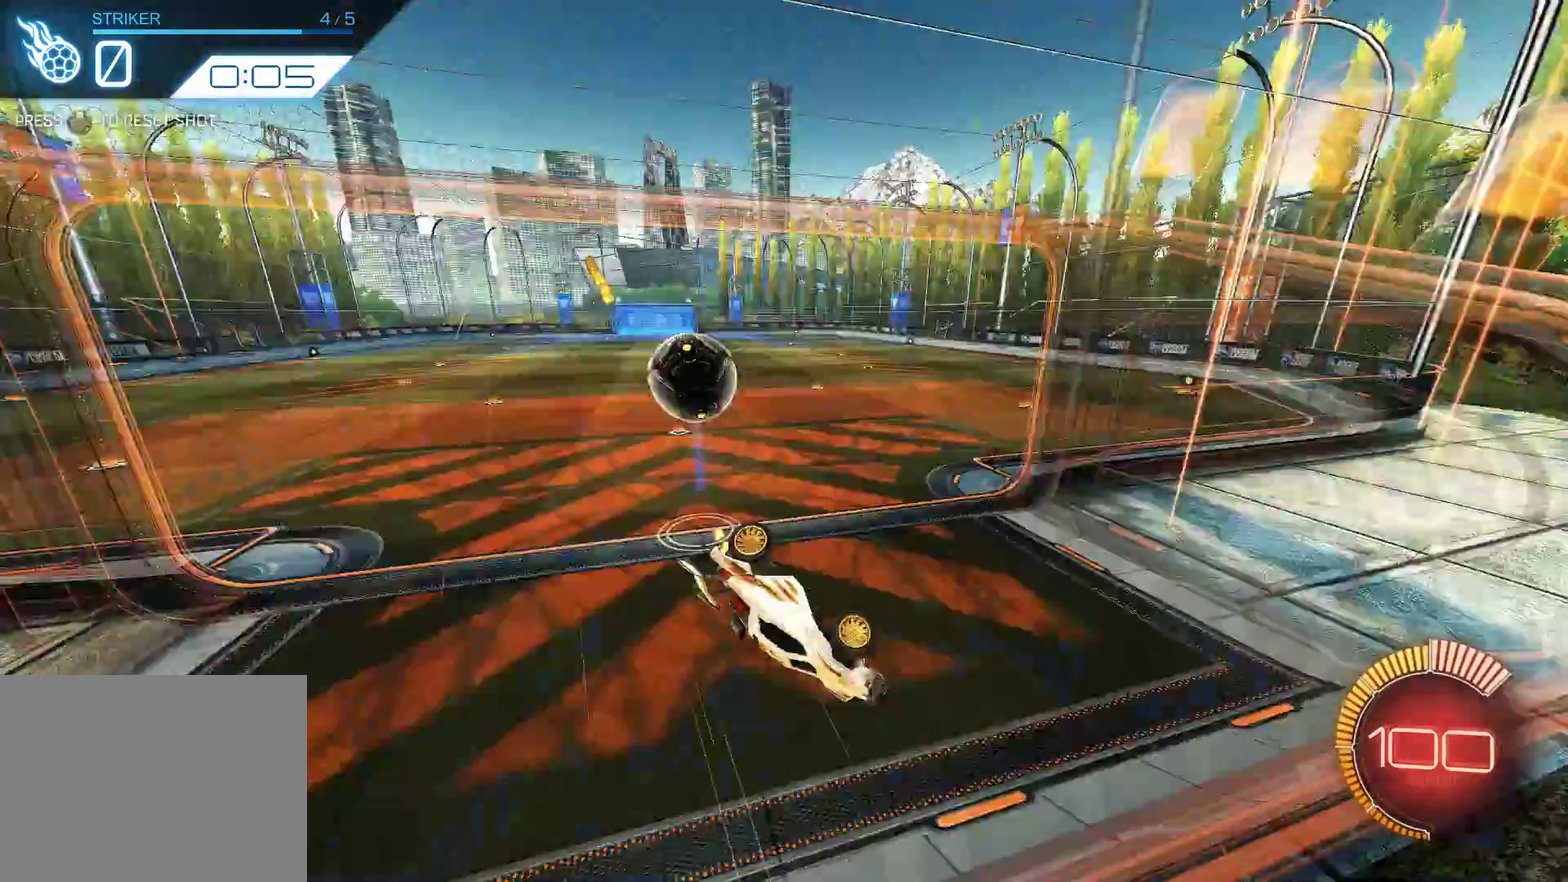
{"dt_ms": 600, "buttons": ["R1", "R2"], "left_stick": "right", "events": [[17, "R1", "down"], [84, "DPAD_UP", "up"], [550, "left_stick", "right"]]}
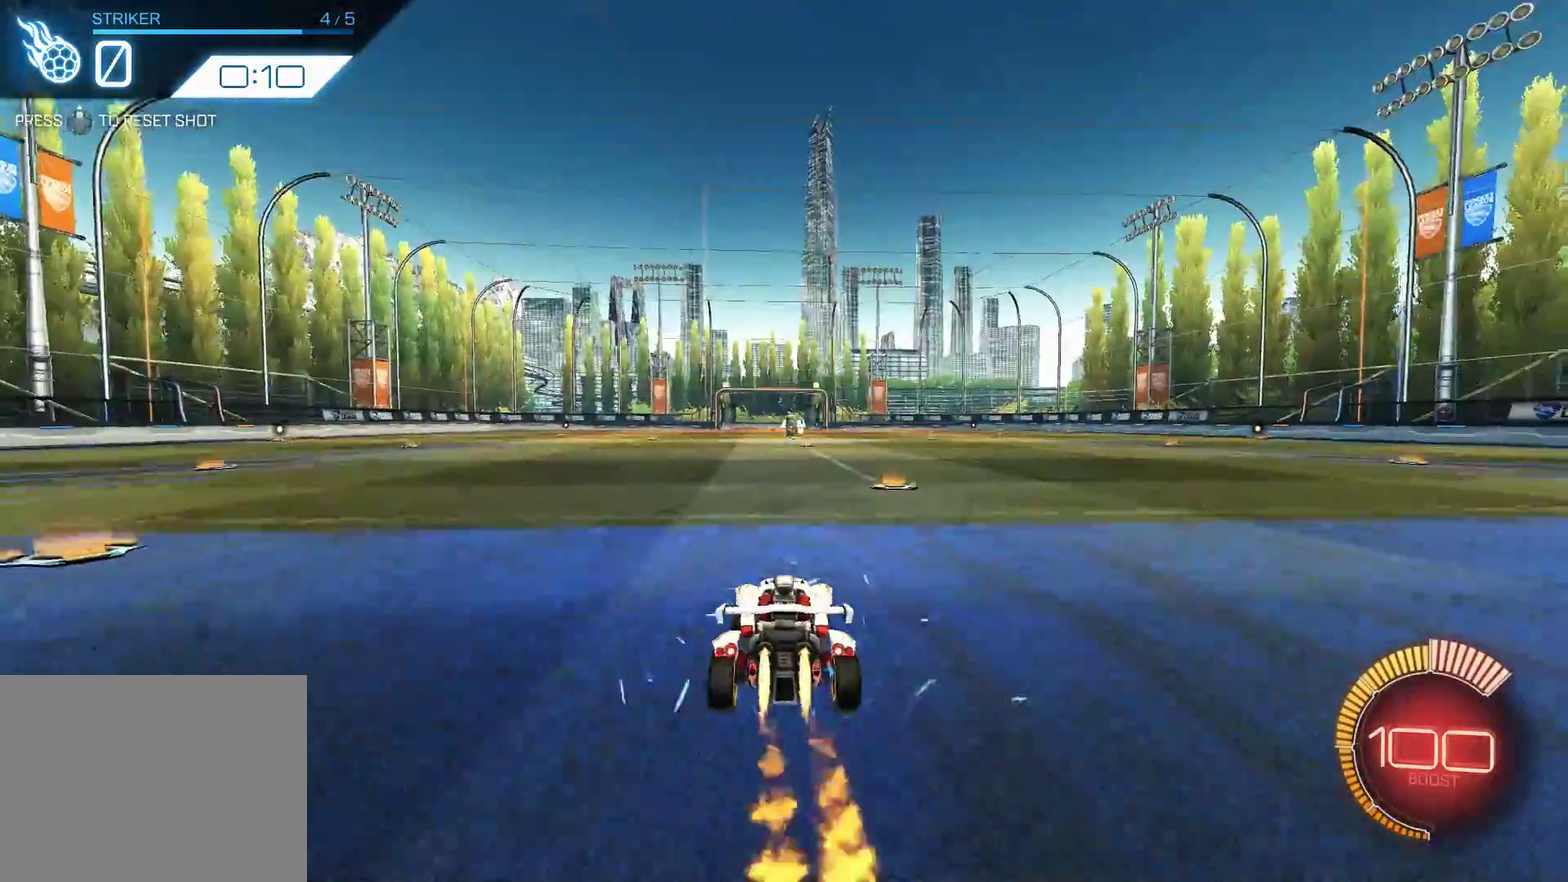
{"dt_ms": 600, "buttons": ["CROSS", "R1", "R2"], "left_stick": "left", "events": [[50, "left_stick", "center"], [317, "left_stick", "right"], [367, "CROSS", "down"], [367, "left_stick", "down-right"], [417, "left_stick", "left"], [484, "CROSS", "up"], [550, "CROSS", "down"]]}
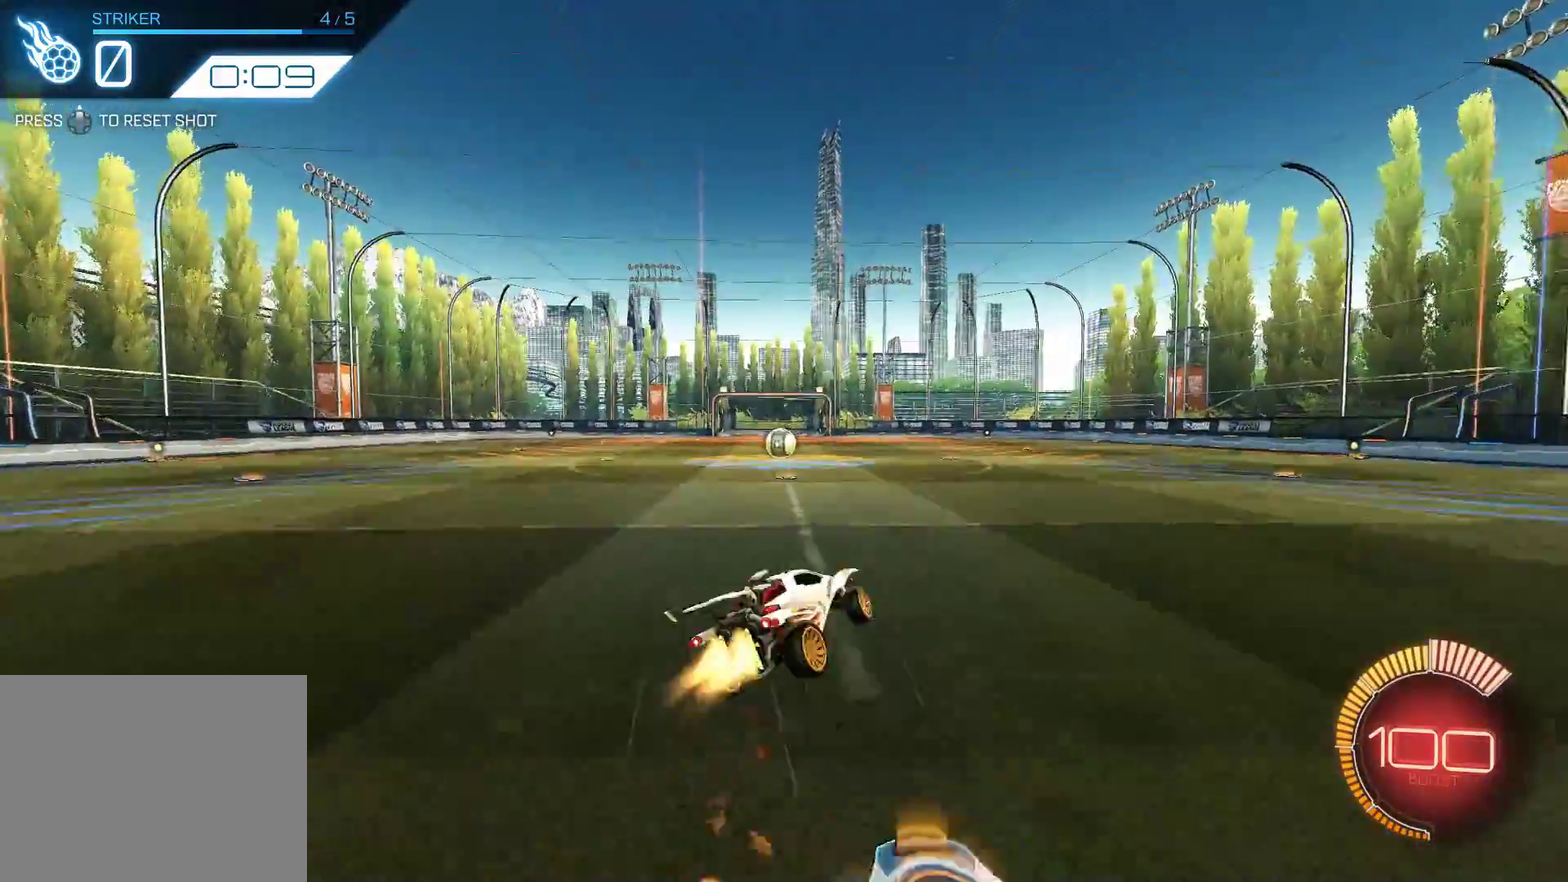
{"dt_ms": 300, "buttons": ["R1", "R2"], "left_stick": "left", "events": [[134, "CROSS", "up"]]}
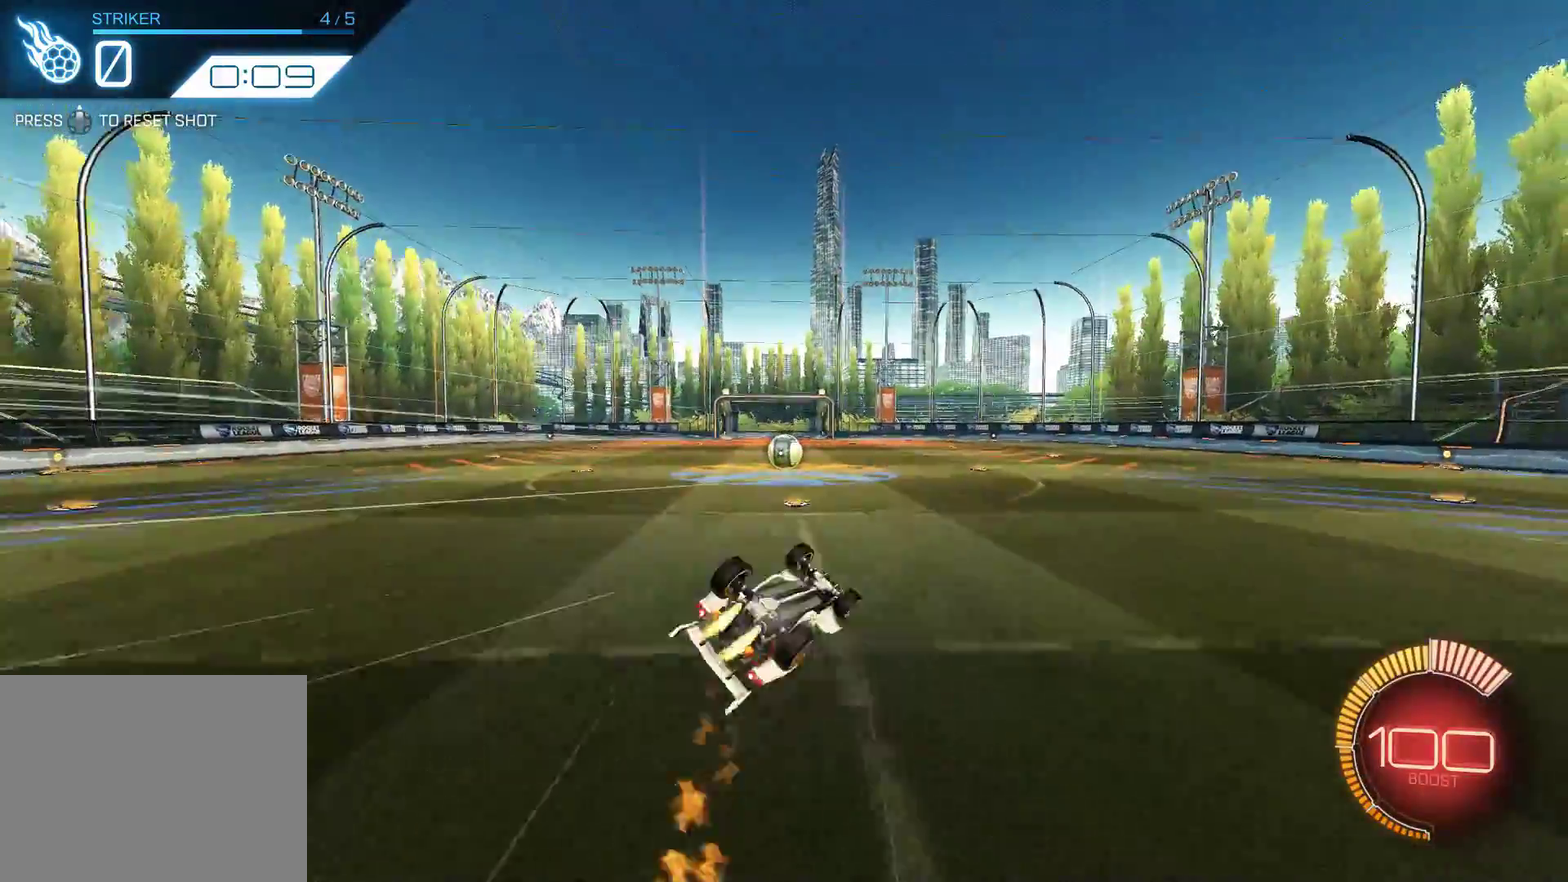
{"dt_ms": 500, "buttons": [], "left_stick": "left", "events": [[34, "R1", "up"], [300, "R2", "up"]]}
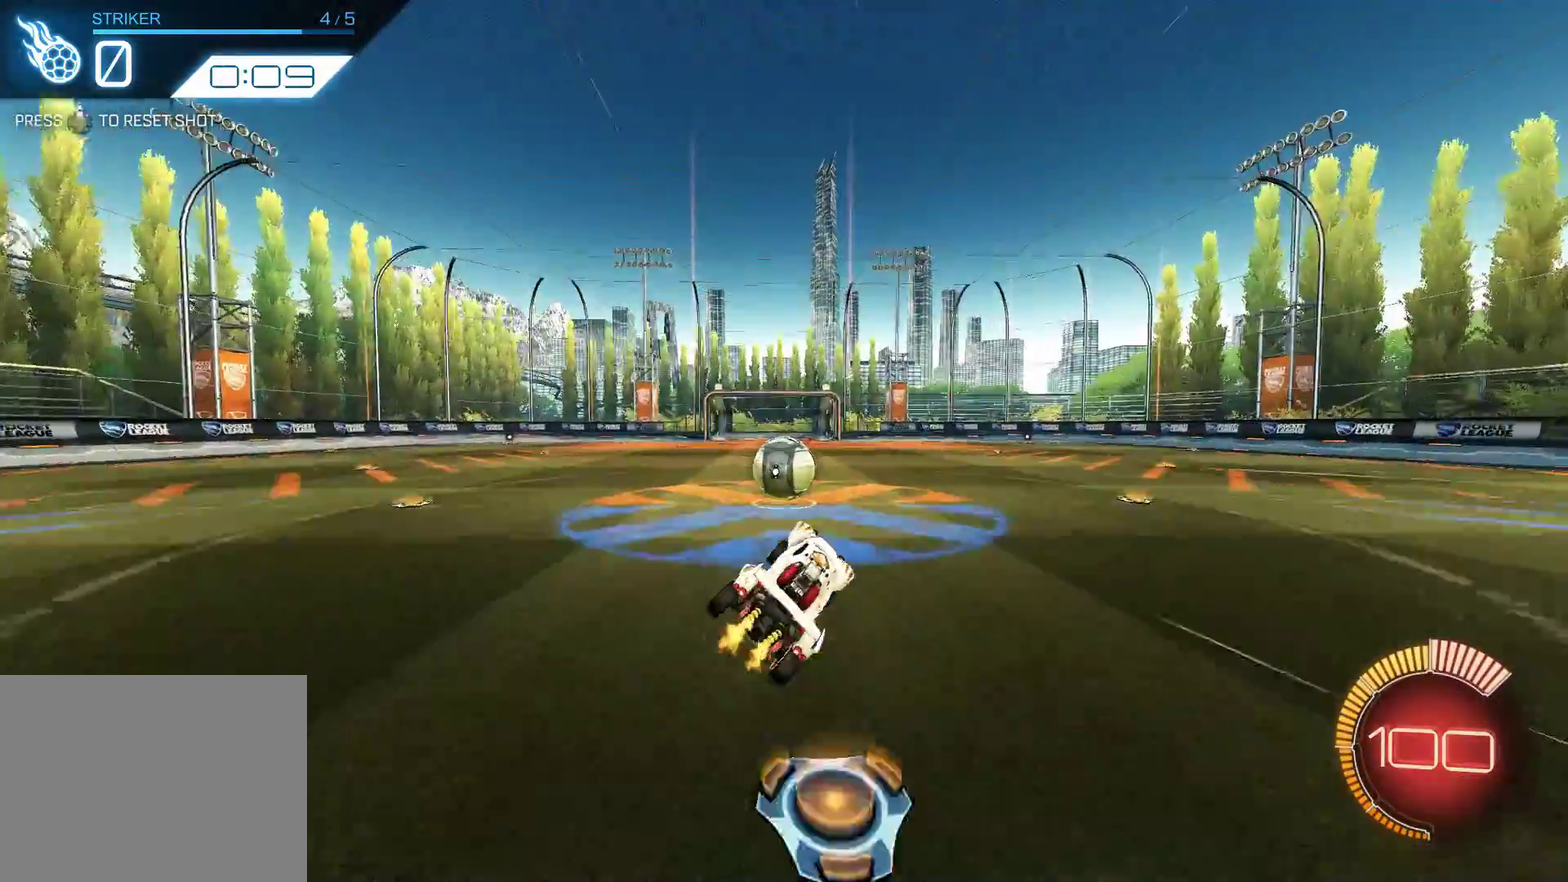
{"dt_ms": 300, "buttons": [], "left_stick": "center", "events": [[150, "left_stick", "center"]]}
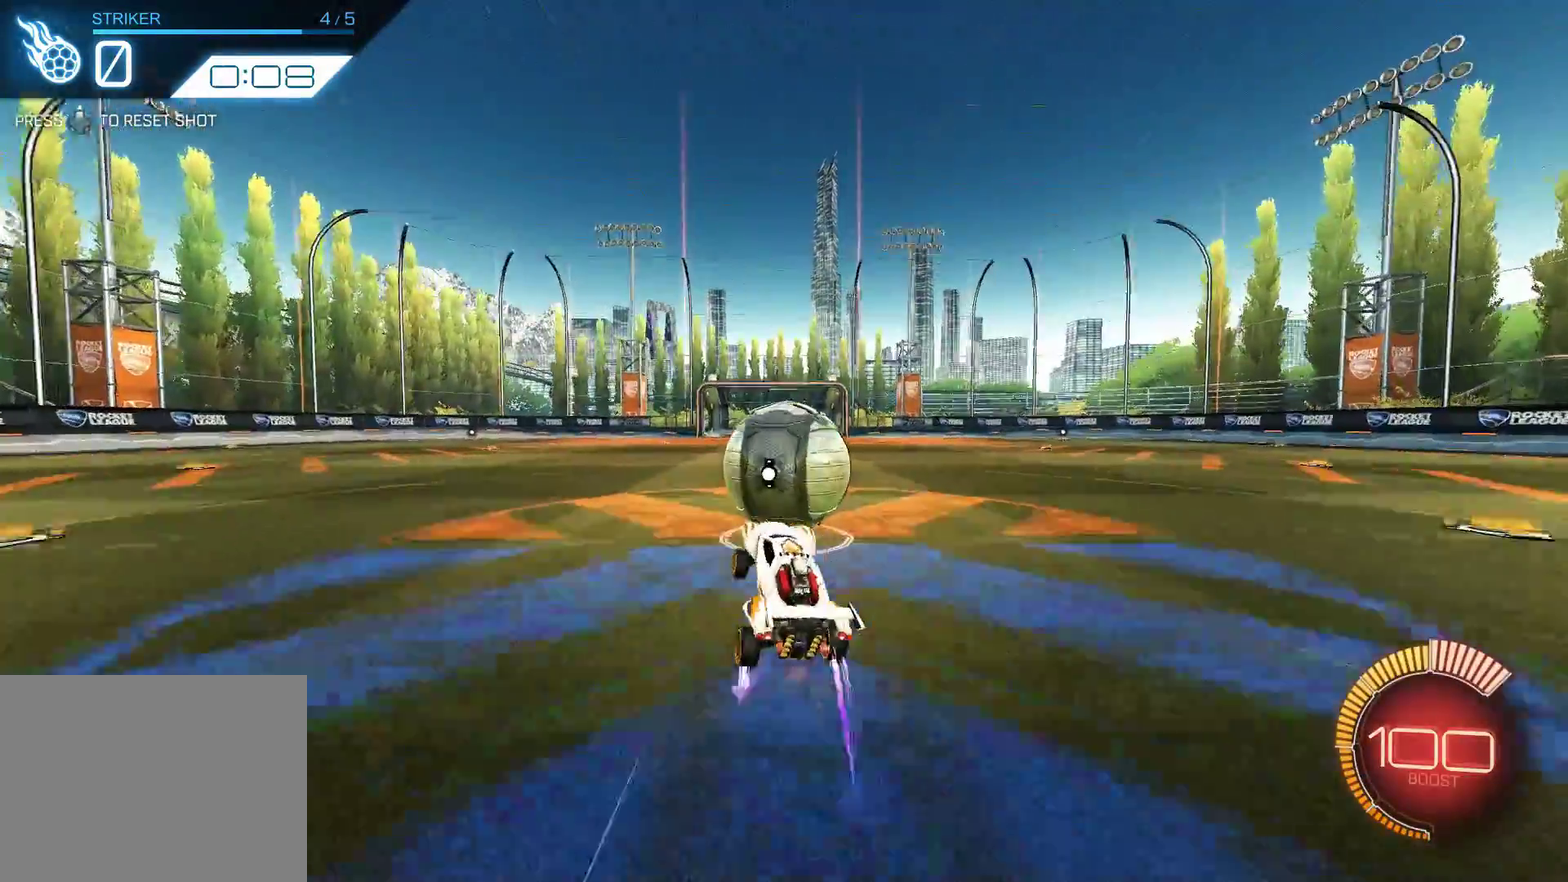
{"dt_ms": 500, "buttons": ["R1", "R2"], "left_stick": "center", "events": [[417, "DPAD_UP", "down"], [417, "R1", "down"], [450, "R2", "down"], [500, "DPAD_UP", "up"]]}
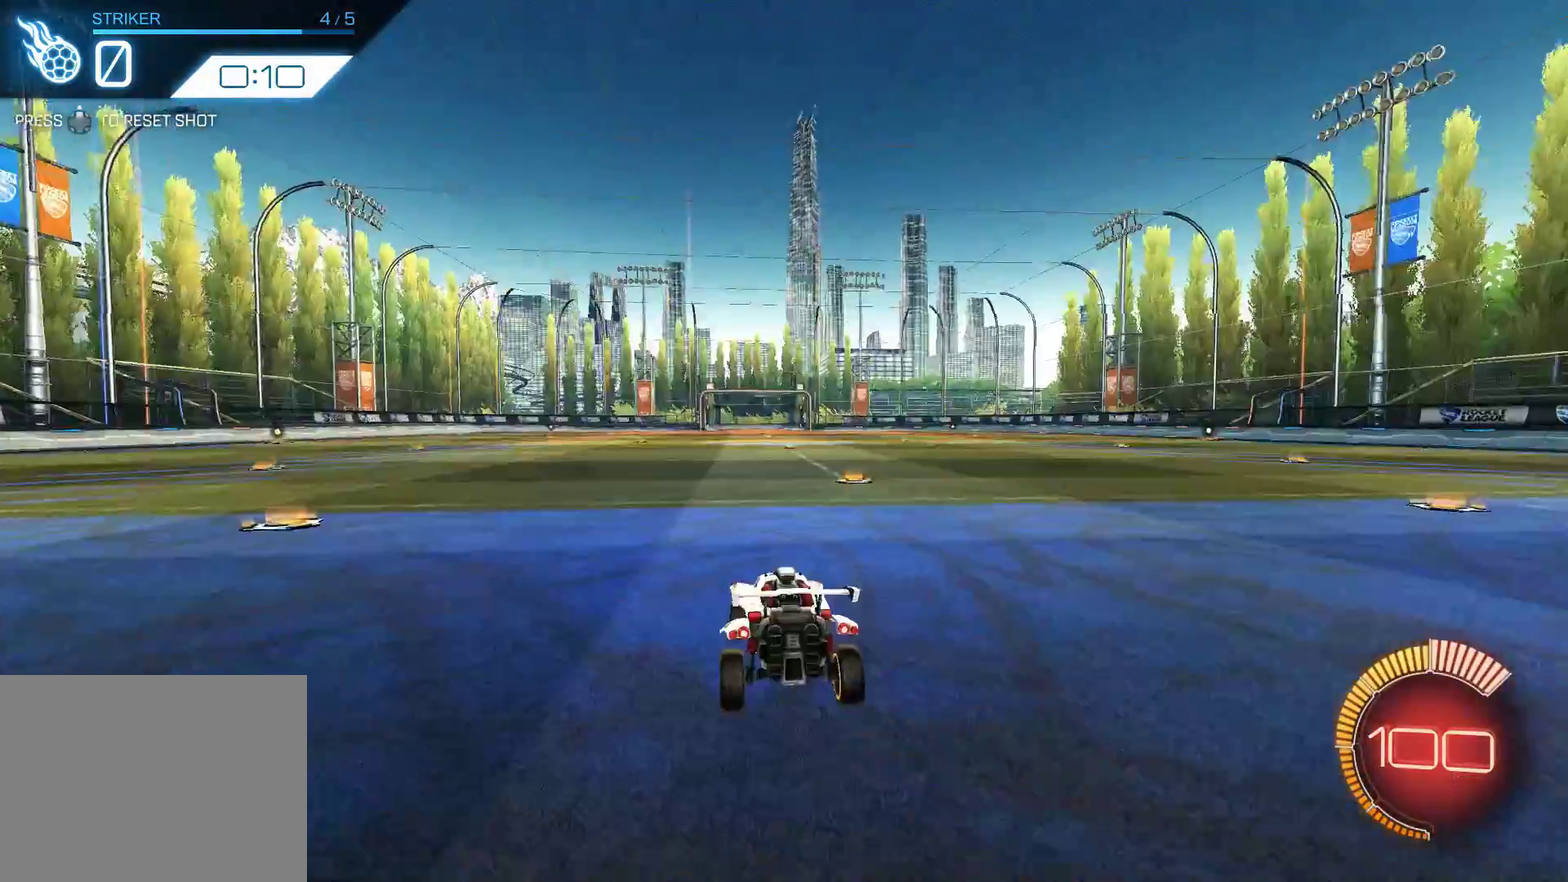
{"dt_ms": 700, "buttons": ["R1", "R2"], "left_stick": "right", "events": [[384, "left_stick", "right"], [484, "left_stick", "center"], [650, "left_stick", "right"]]}
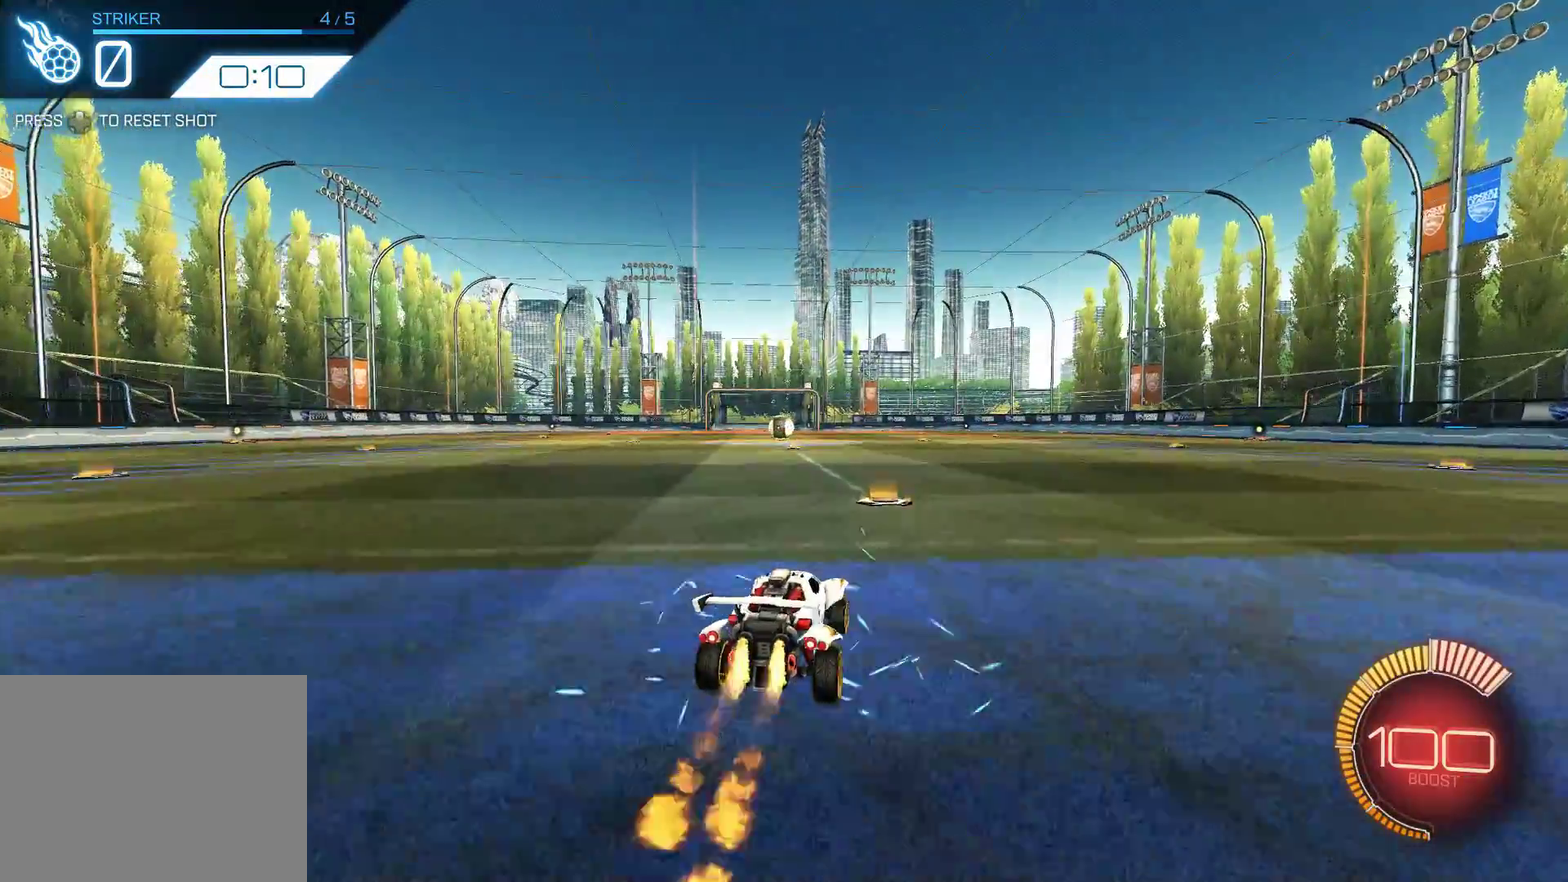
{"dt_ms": 700, "buttons": ["CROSS", "R1", "R2"], "left_stick": "left", "events": [[34, "CROSS", "down"], [84, "left_stick", "left"]]}
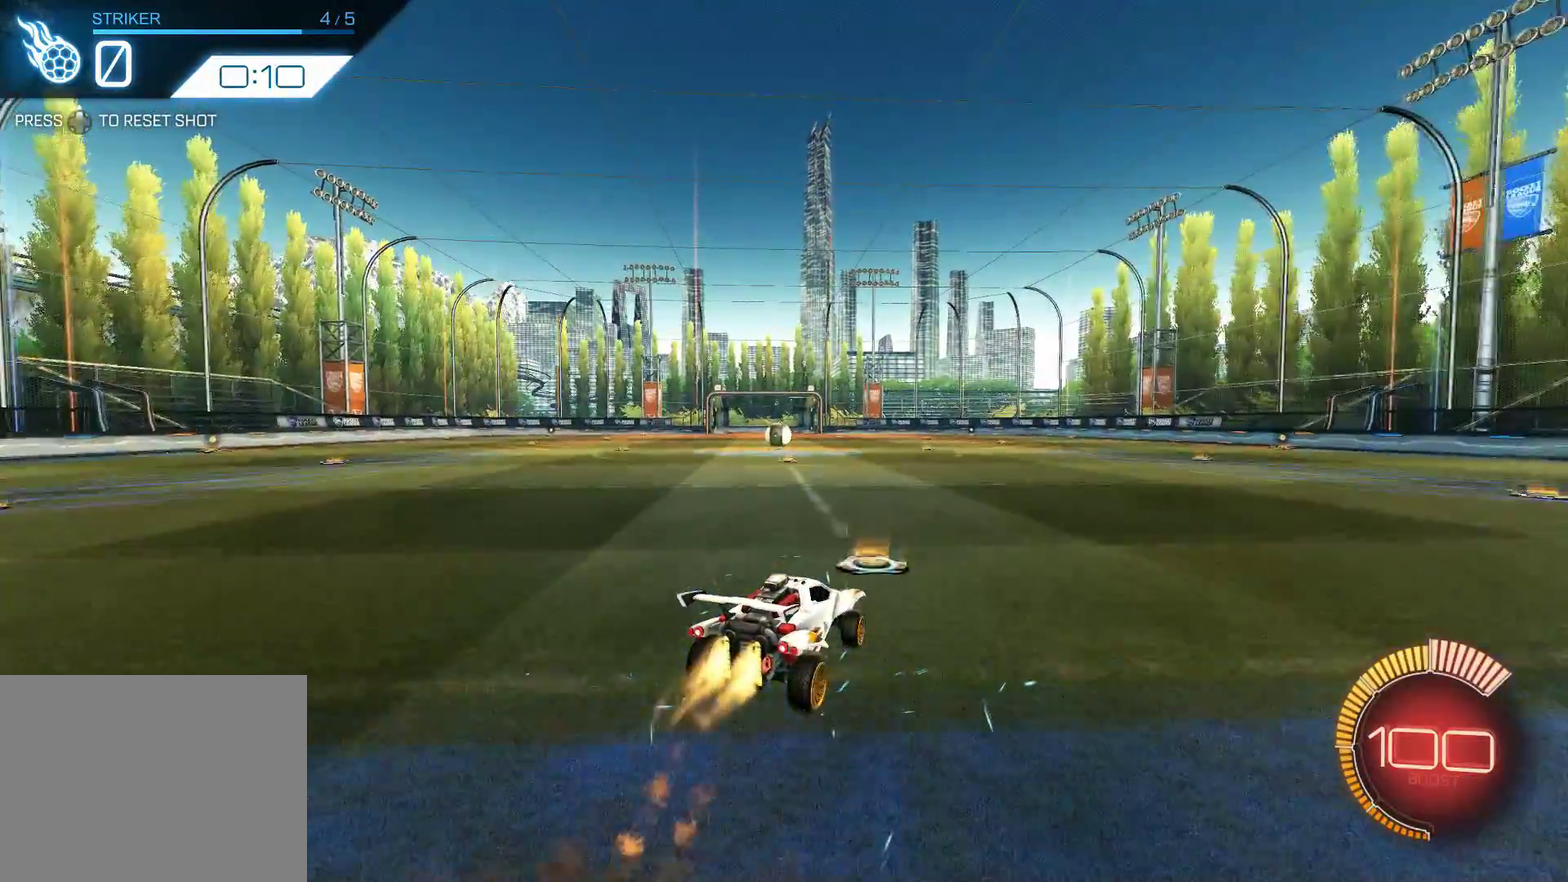
{"dt_ms": 300, "buttons": ["R1", "R2"], "left_stick": "left", "events": [[17, "CROSS", "up"]]}
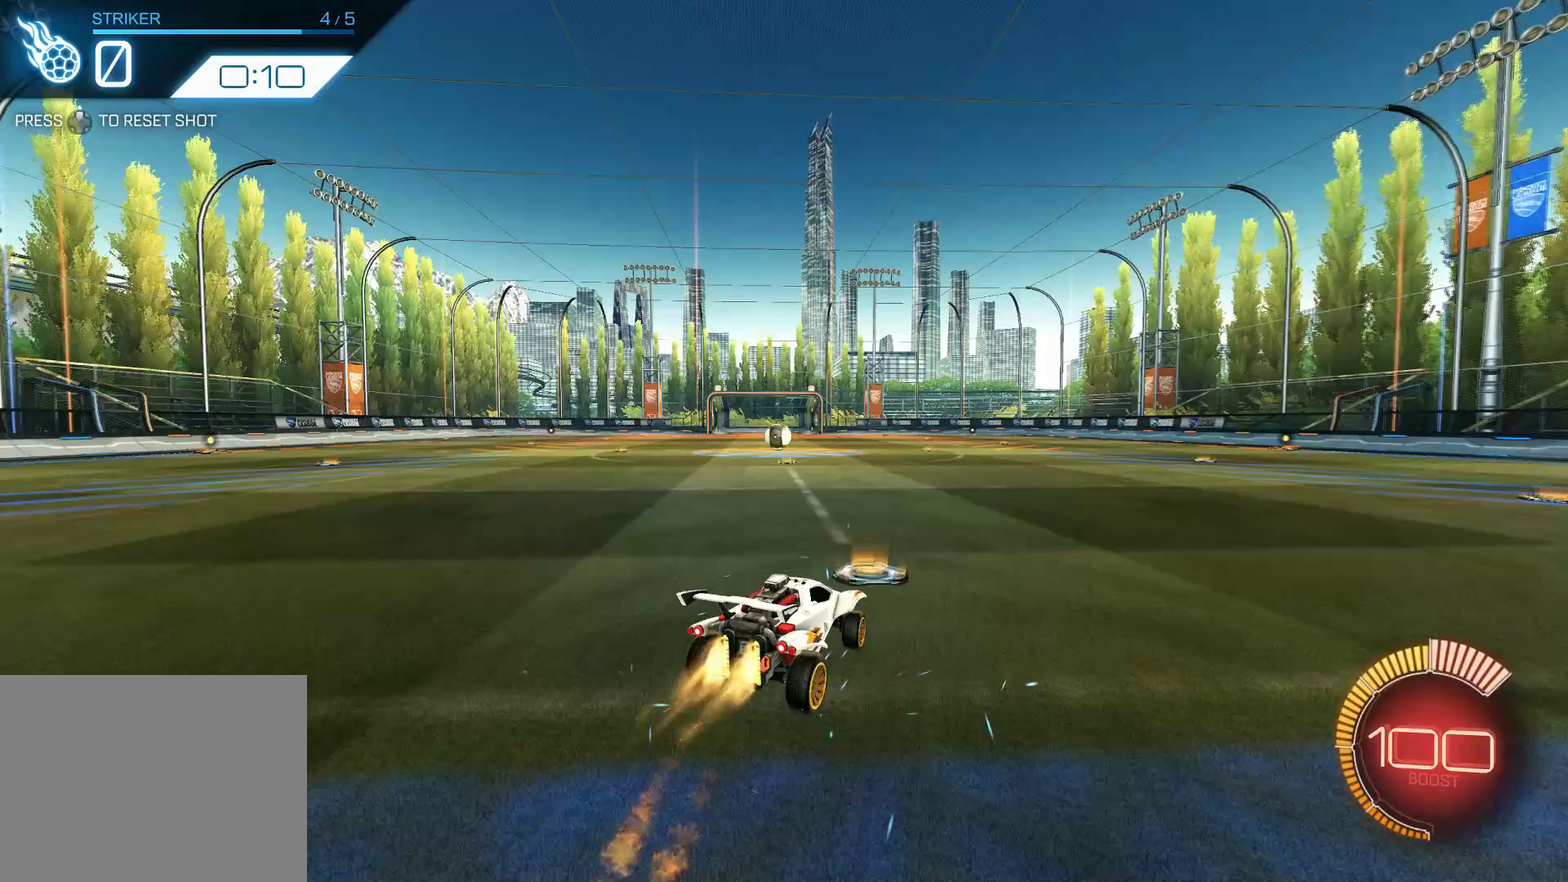
{"dt_ms": 500, "buttons": ["R1", "R2"], "left_stick": "left", "events": []}
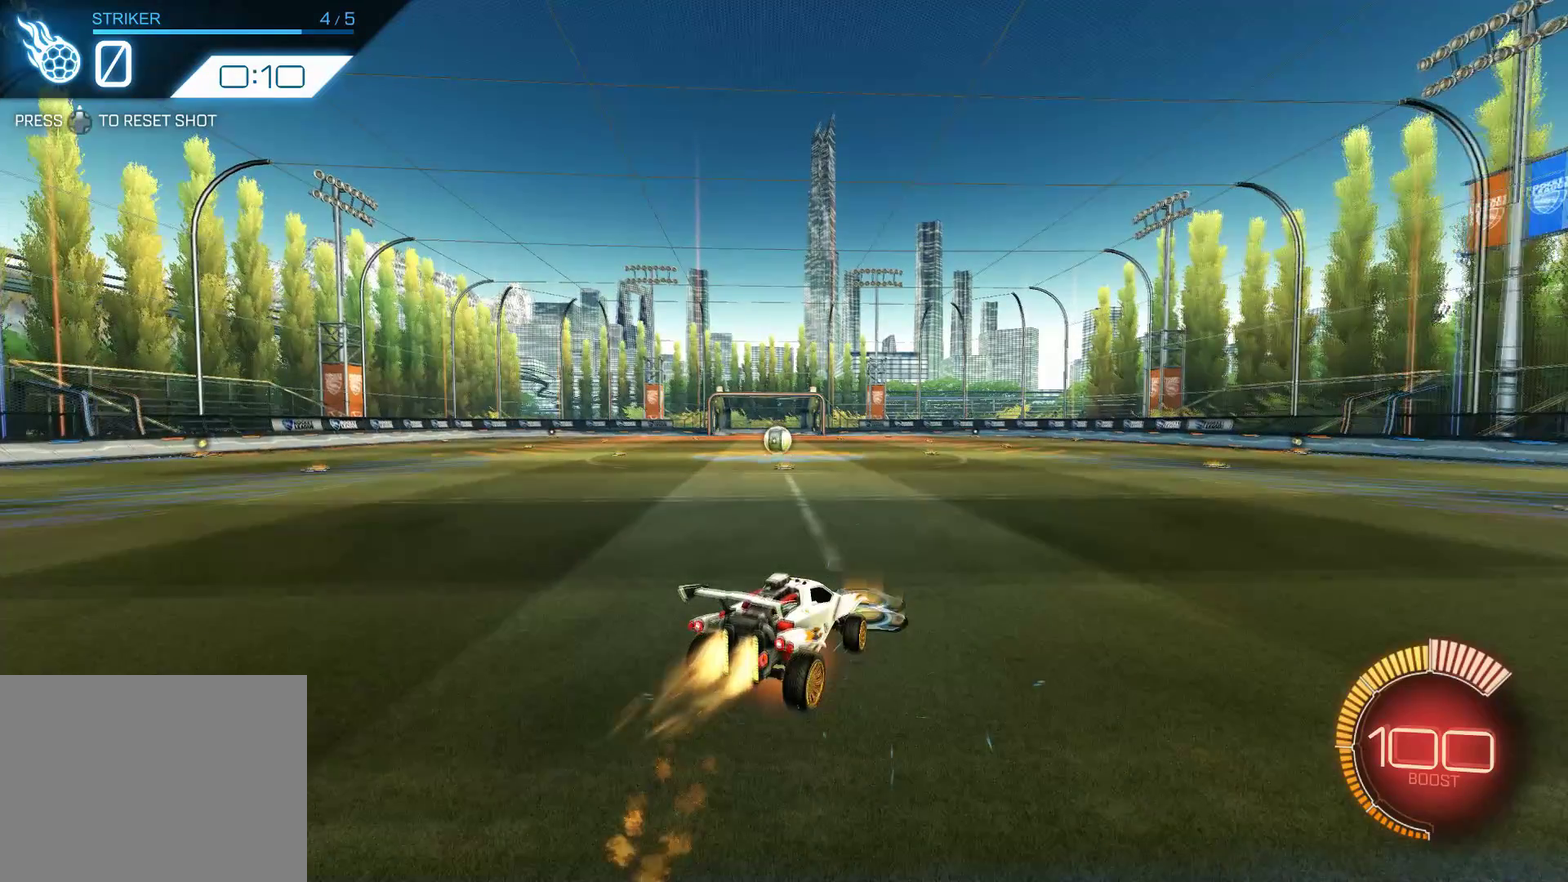
{"dt_ms": 500, "buttons": ["CROSS", "R1", "R2"], "left_stick": "left", "events": [[84, "CROSS", "down"]]}